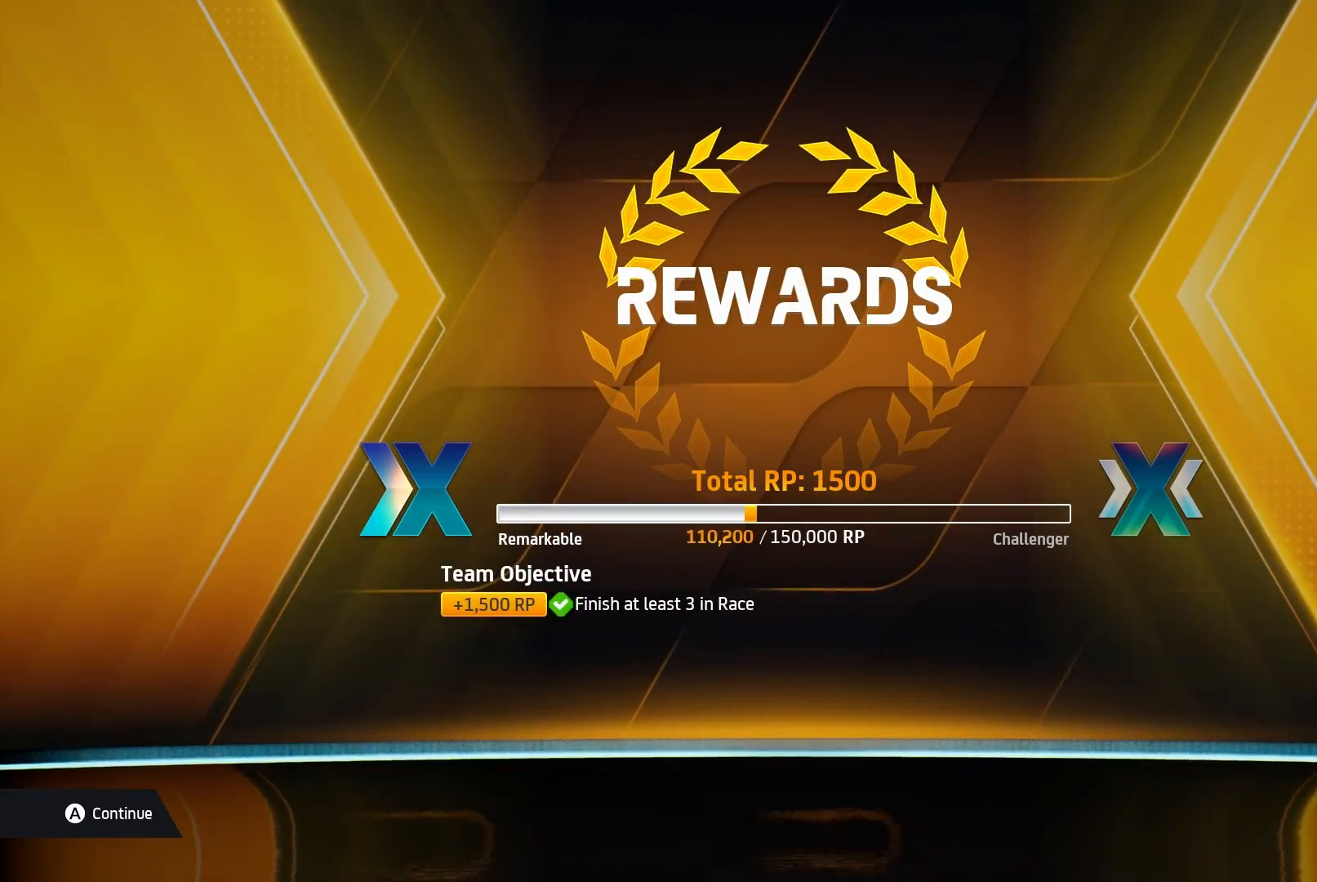
Gameplay with a controller (Xbox layout); each line is a JSON object with the inputs held at the frame after it. "events" lists button and stick changes between this image and that frame as [ms after this image, input, new state], when the widget could be followed in between. Not read: right_stick.
{"buttons": ["A"], "left_stick": "center", "events": [[483, "A", "down"]]}
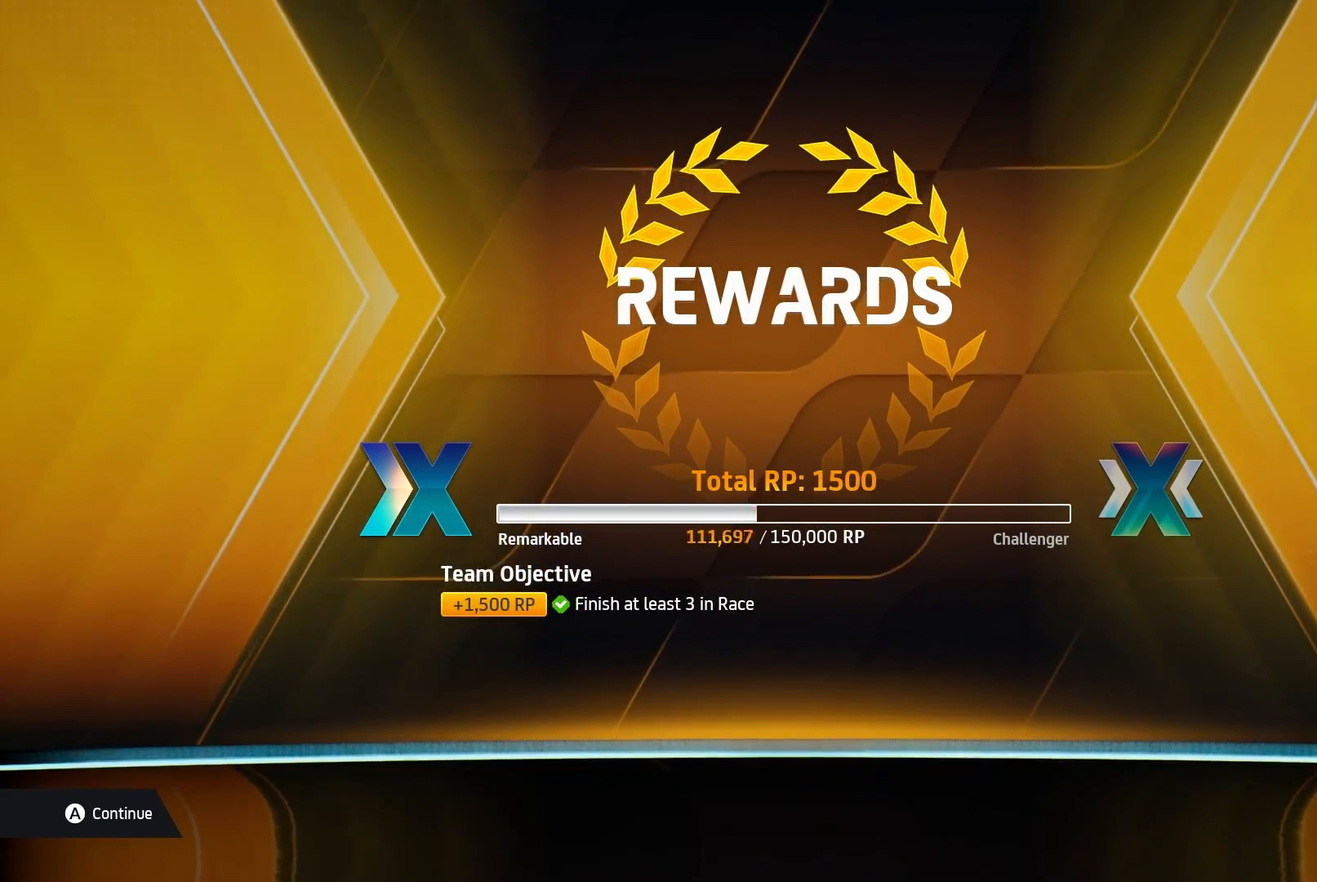
{"buttons": [], "left_stick": "center", "events": [[133, "A", "up"]]}
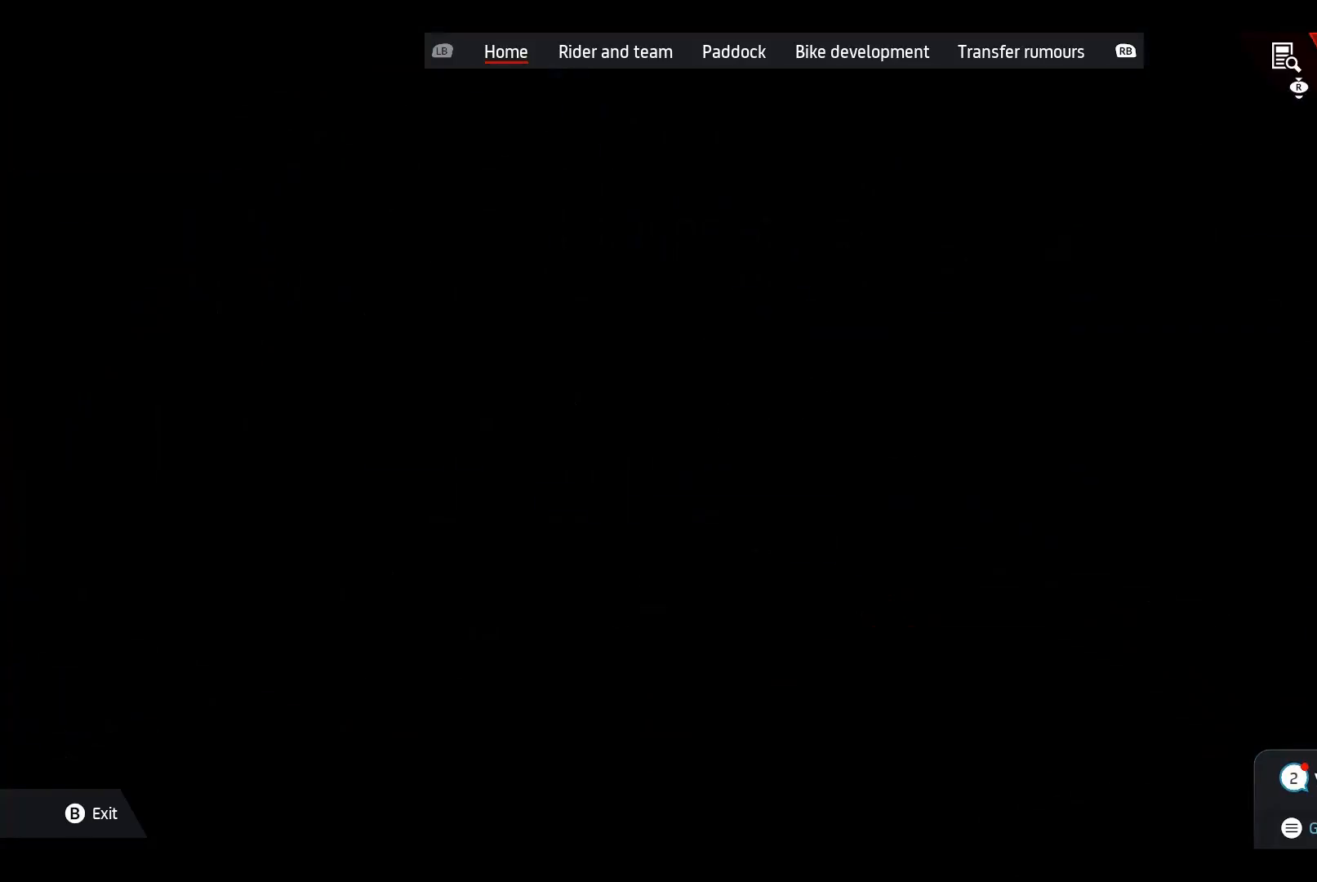
{"buttons": [], "left_stick": "center", "events": []}
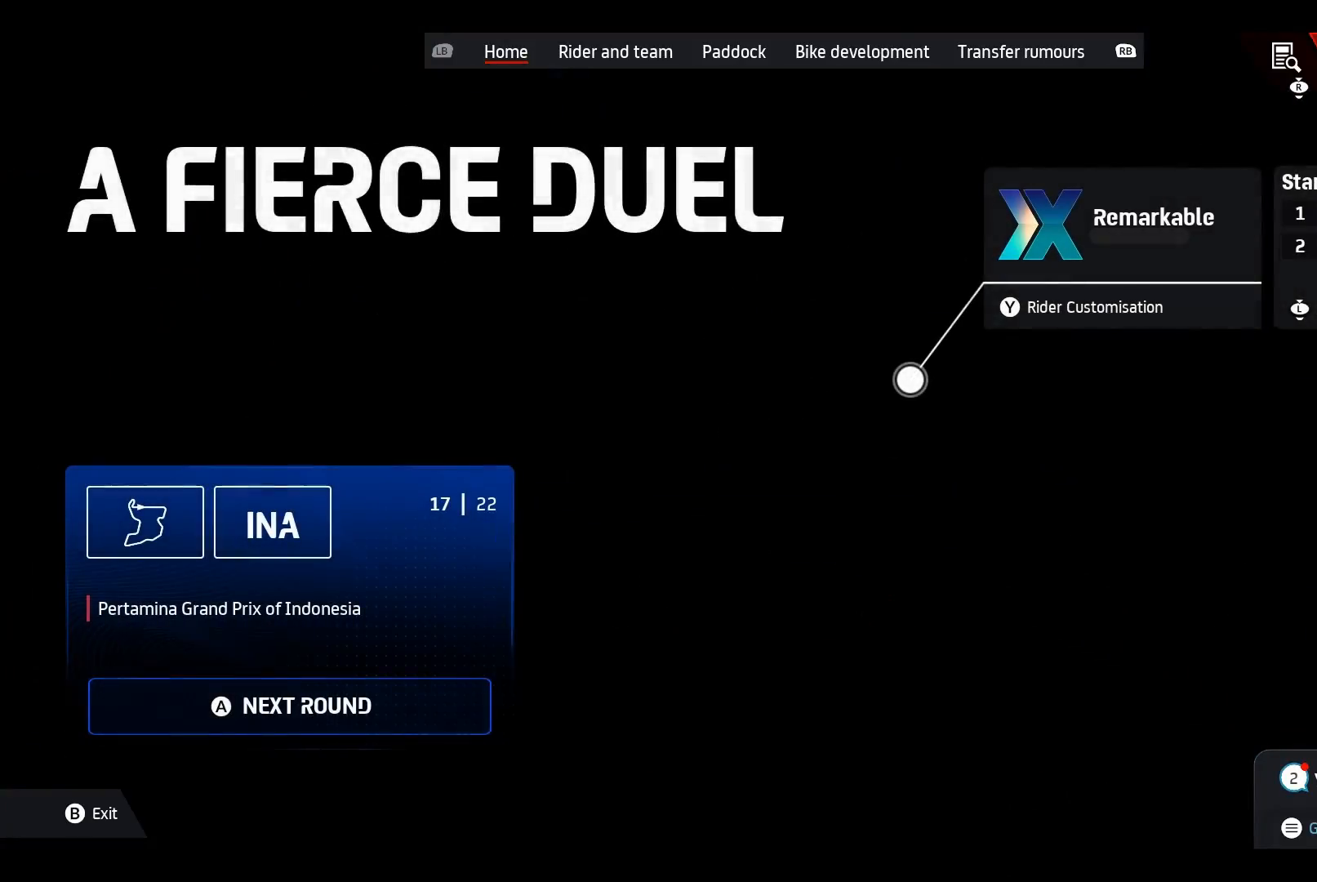
{"buttons": [], "left_stick": "center", "events": []}
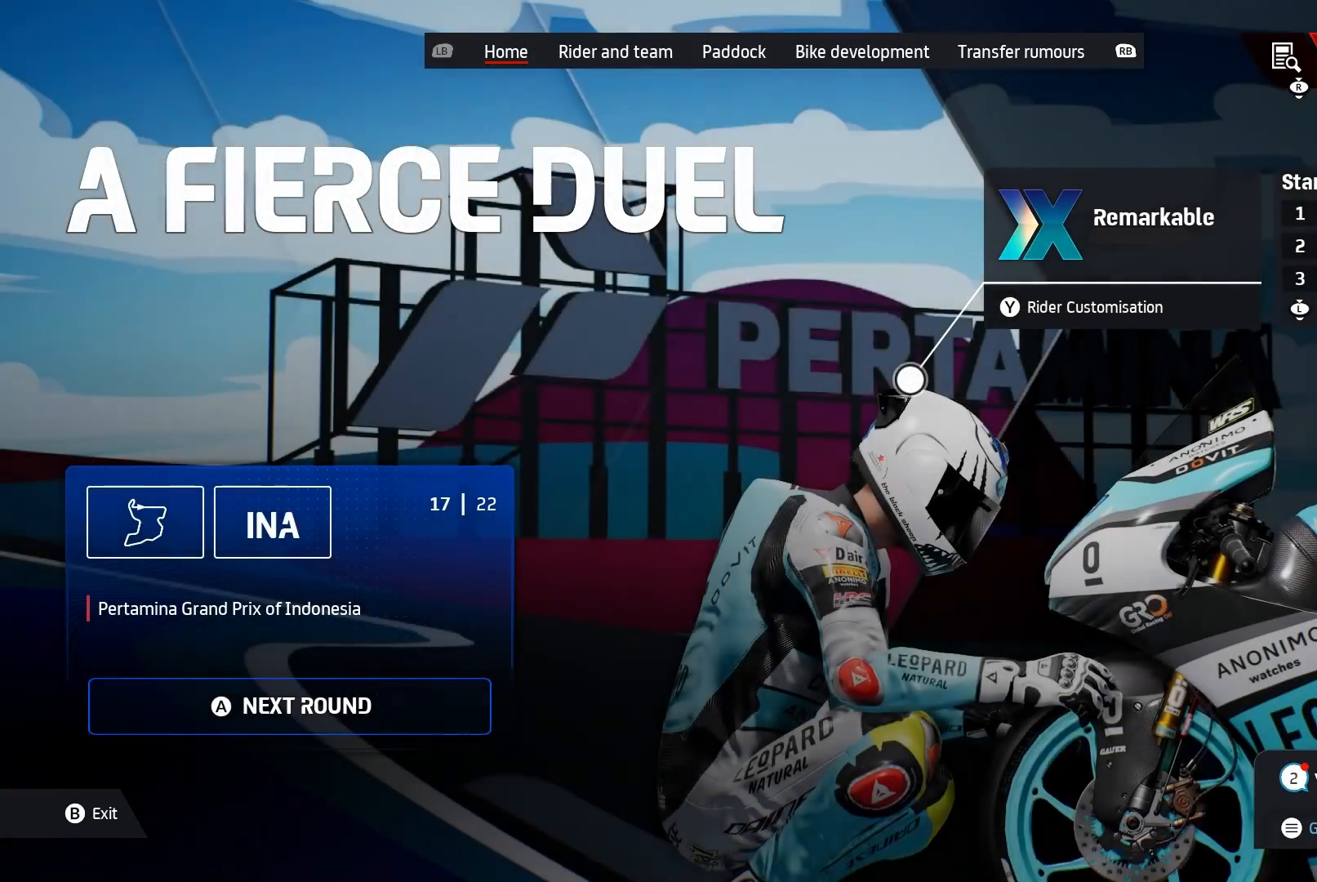
{"buttons": [], "left_stick": "center", "events": []}
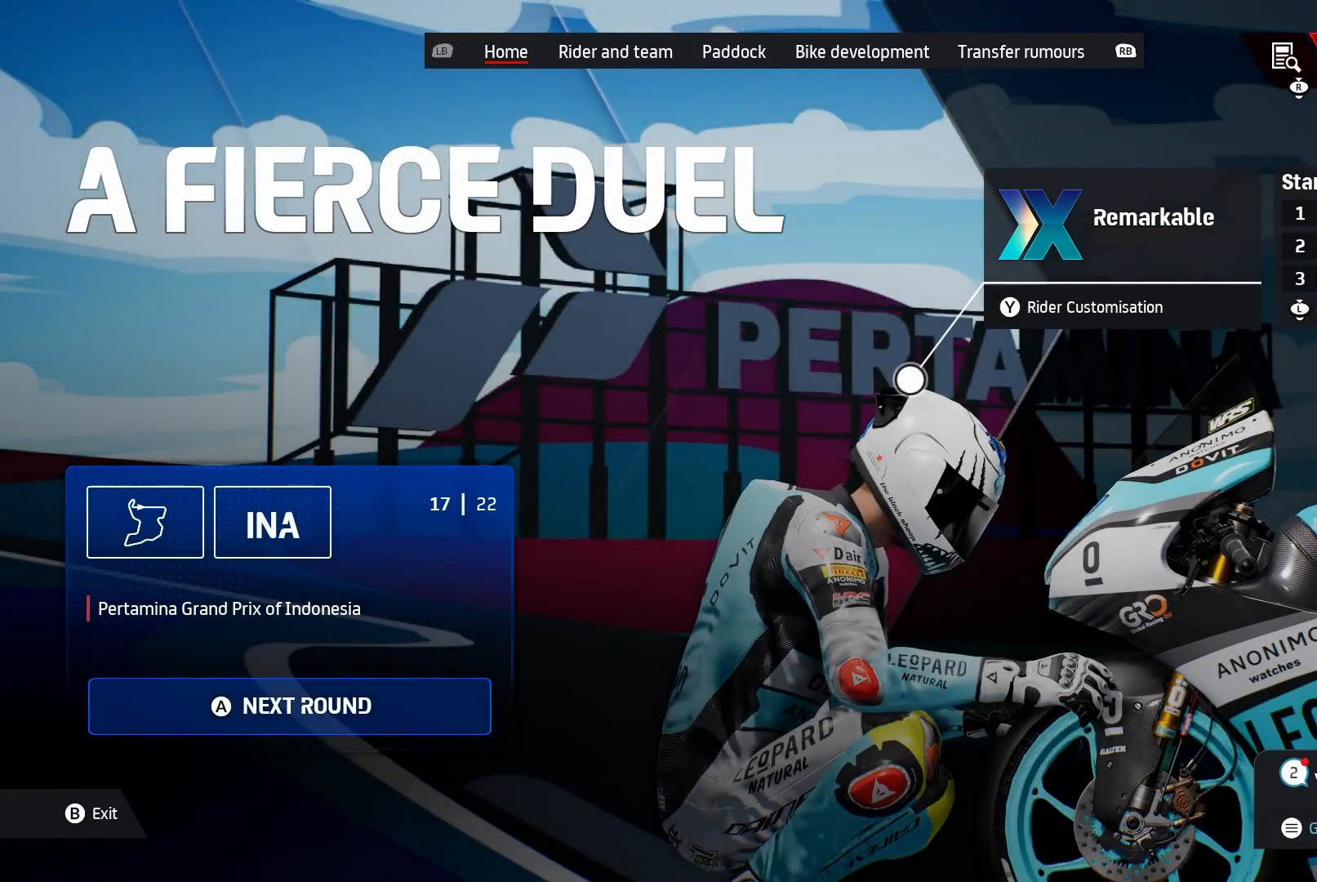
{"buttons": [], "left_stick": "center", "events": [[233, "START", "down"], [367, "START", "up"]]}
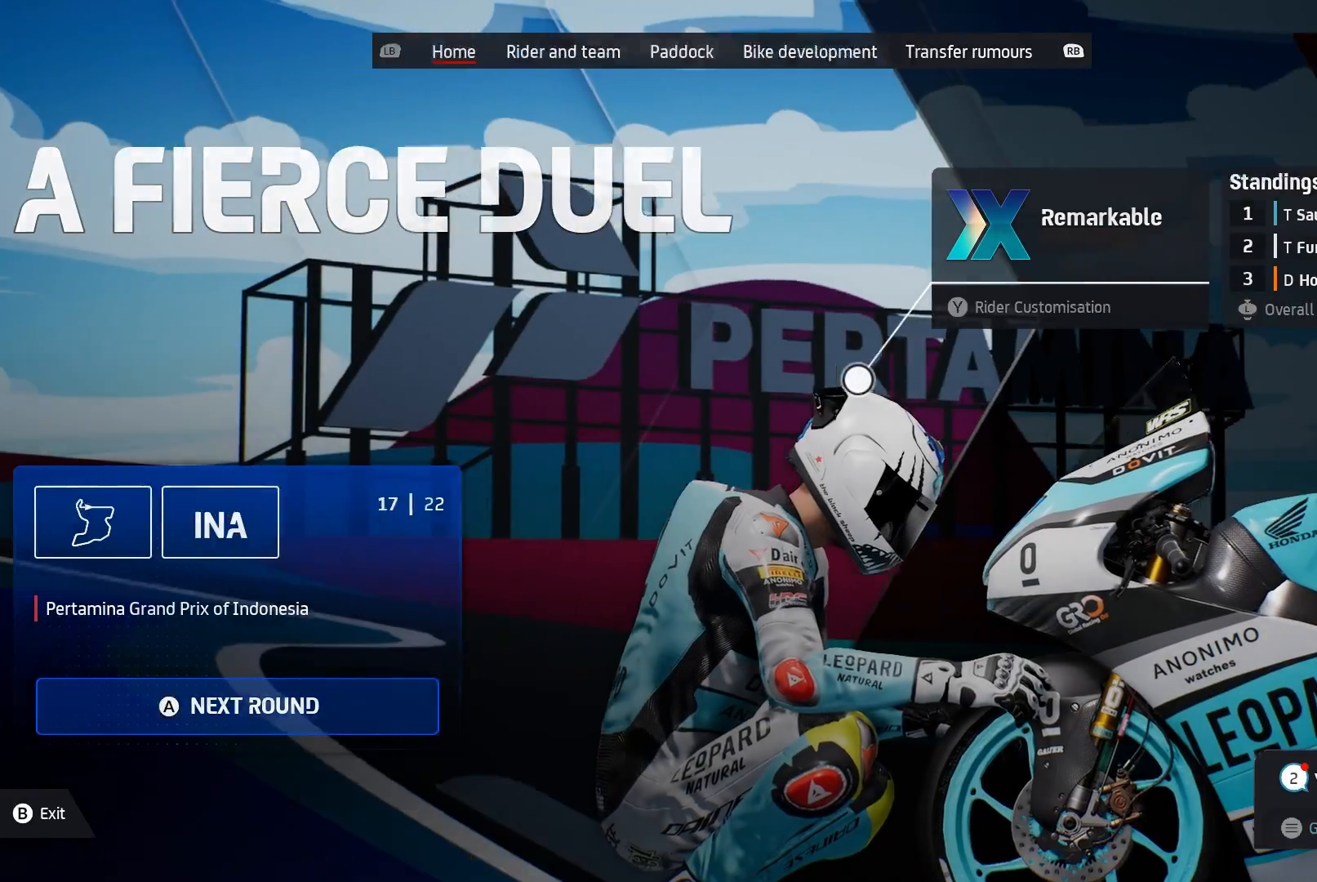
{"buttons": [], "left_stick": "center", "events": []}
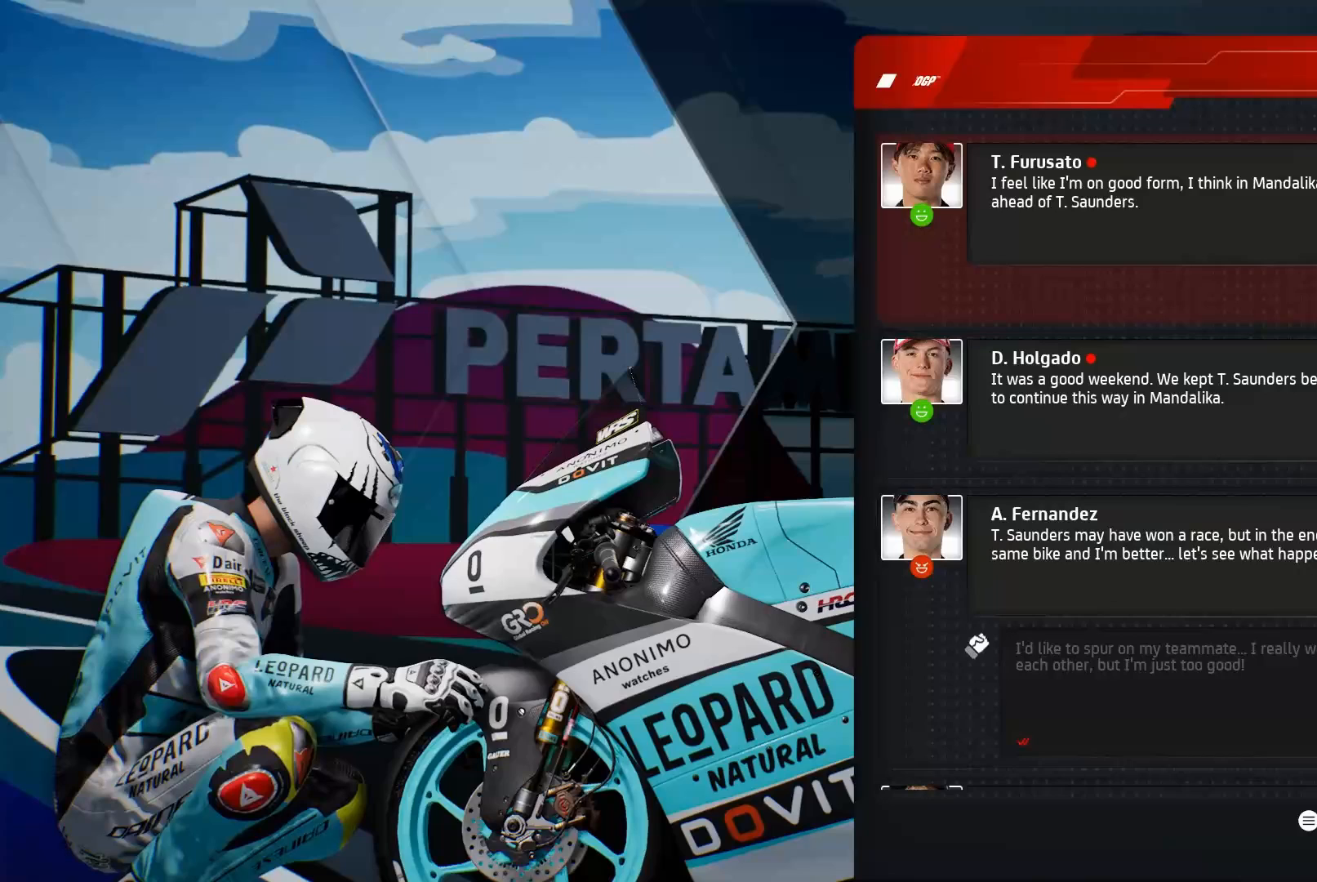
{"buttons": [], "left_stick": "center", "events": []}
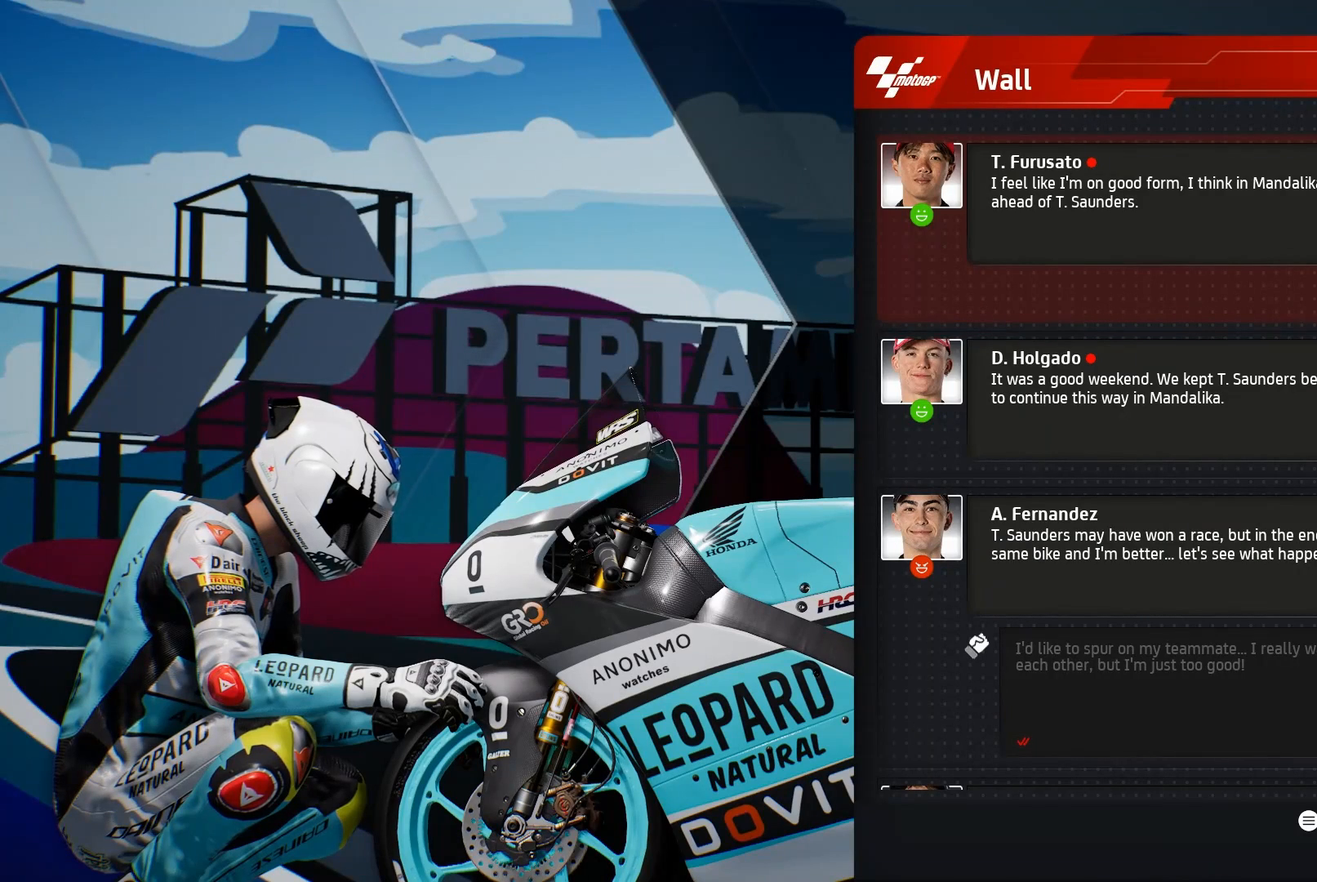
{"buttons": [], "left_stick": "center", "events": []}
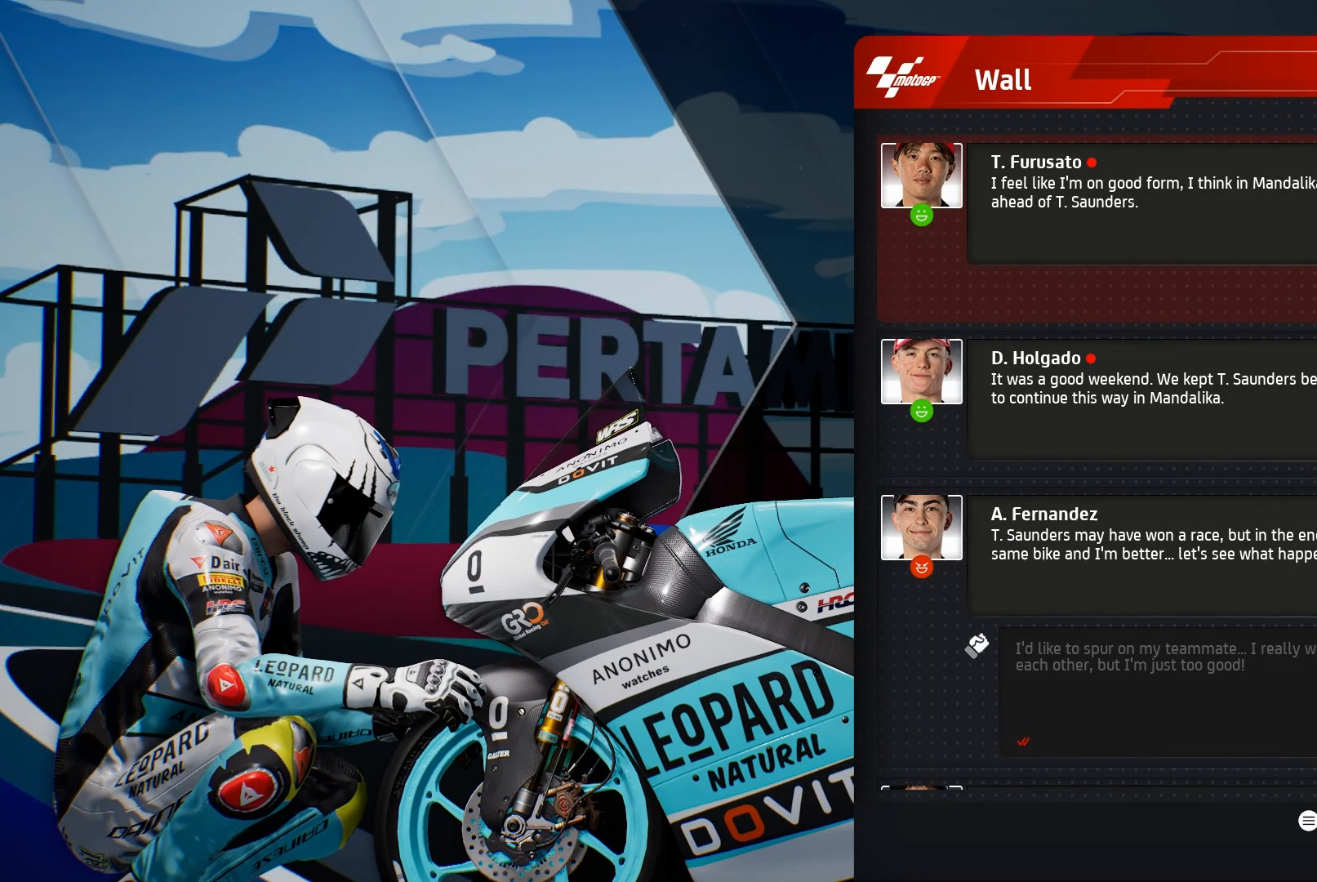
{"buttons": [], "left_stick": "center", "events": []}
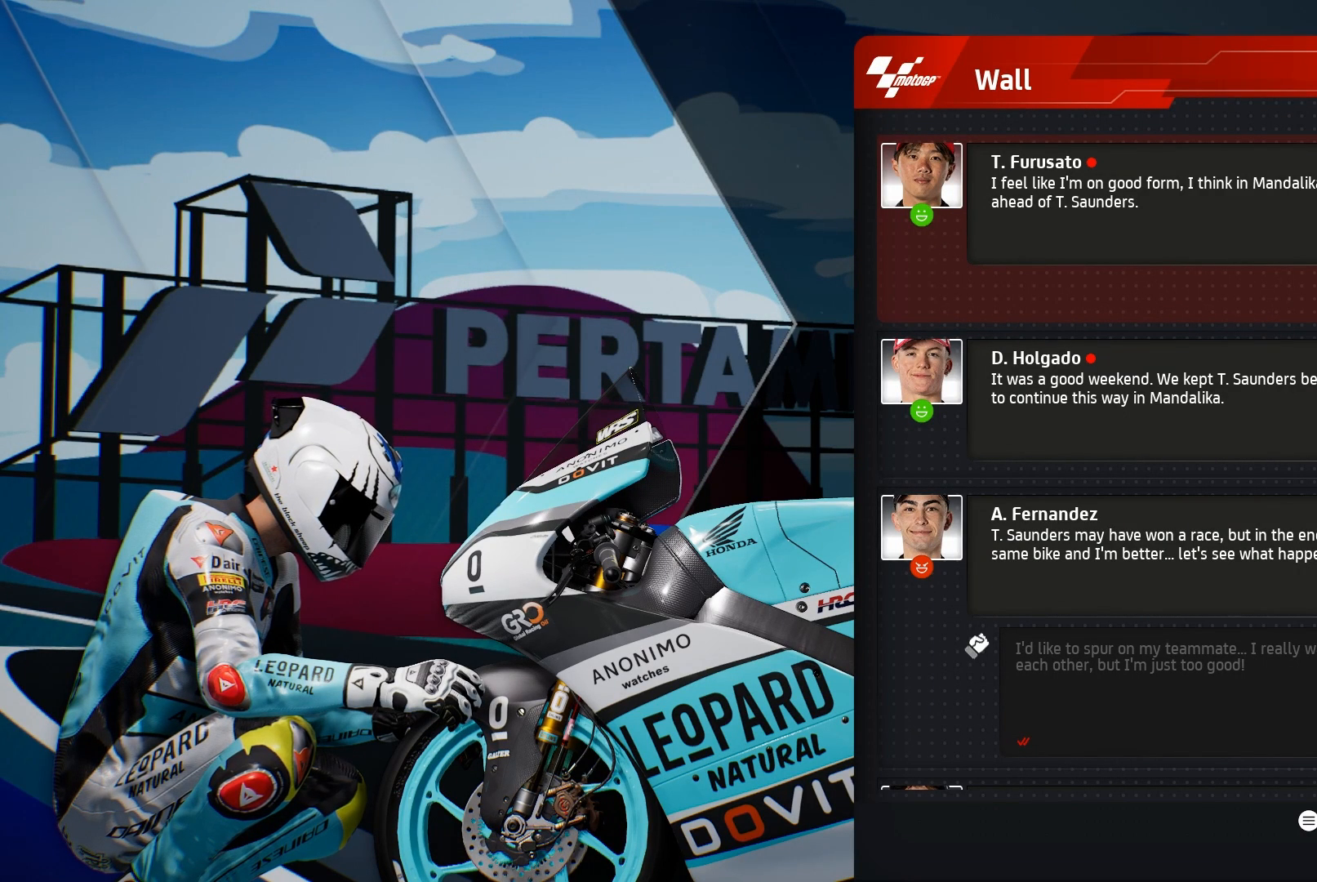
{"buttons": [], "left_stick": "center", "events": [[383, "A", "down"], [433, "A", "up"]]}
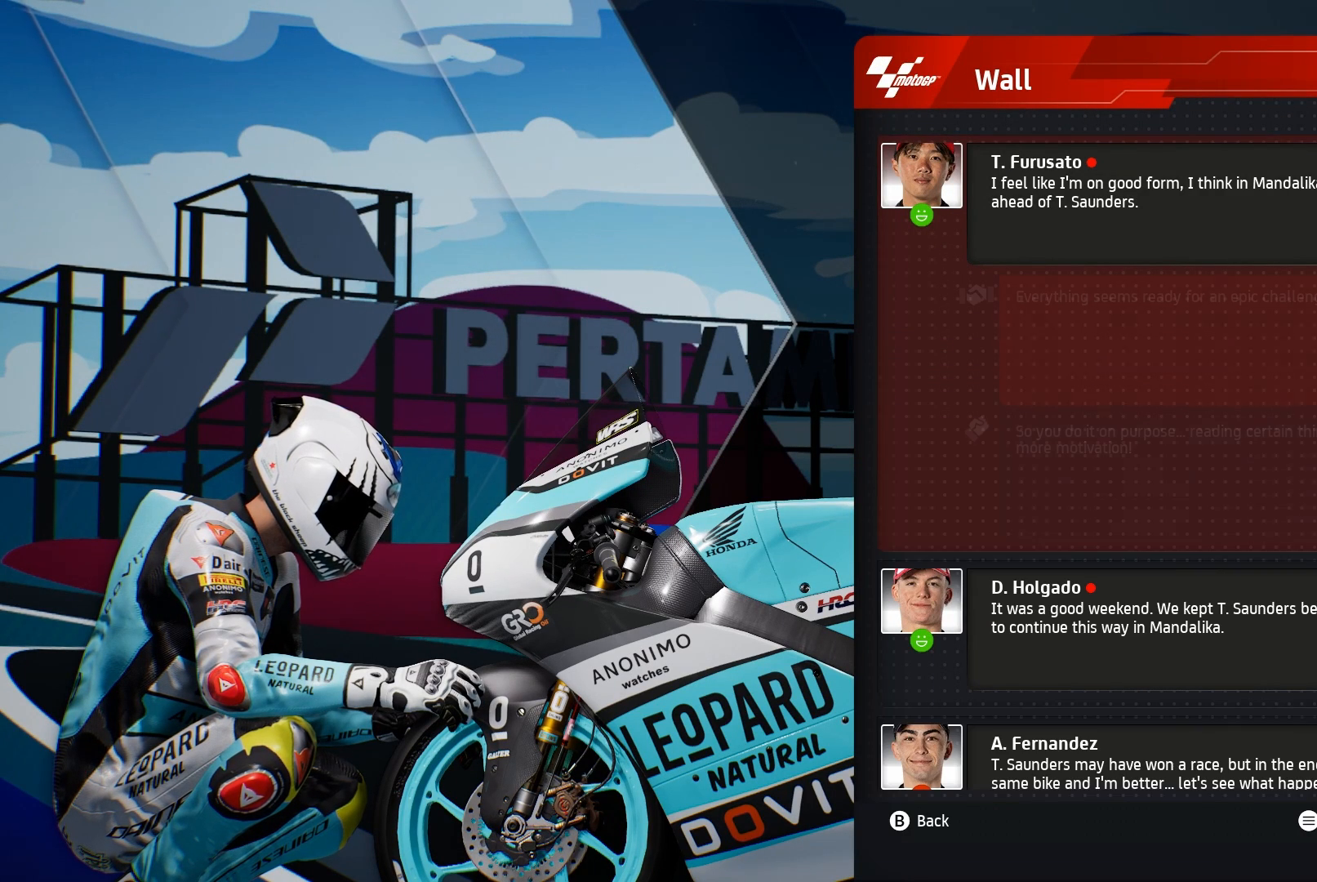
{"buttons": [], "left_stick": "center", "events": []}
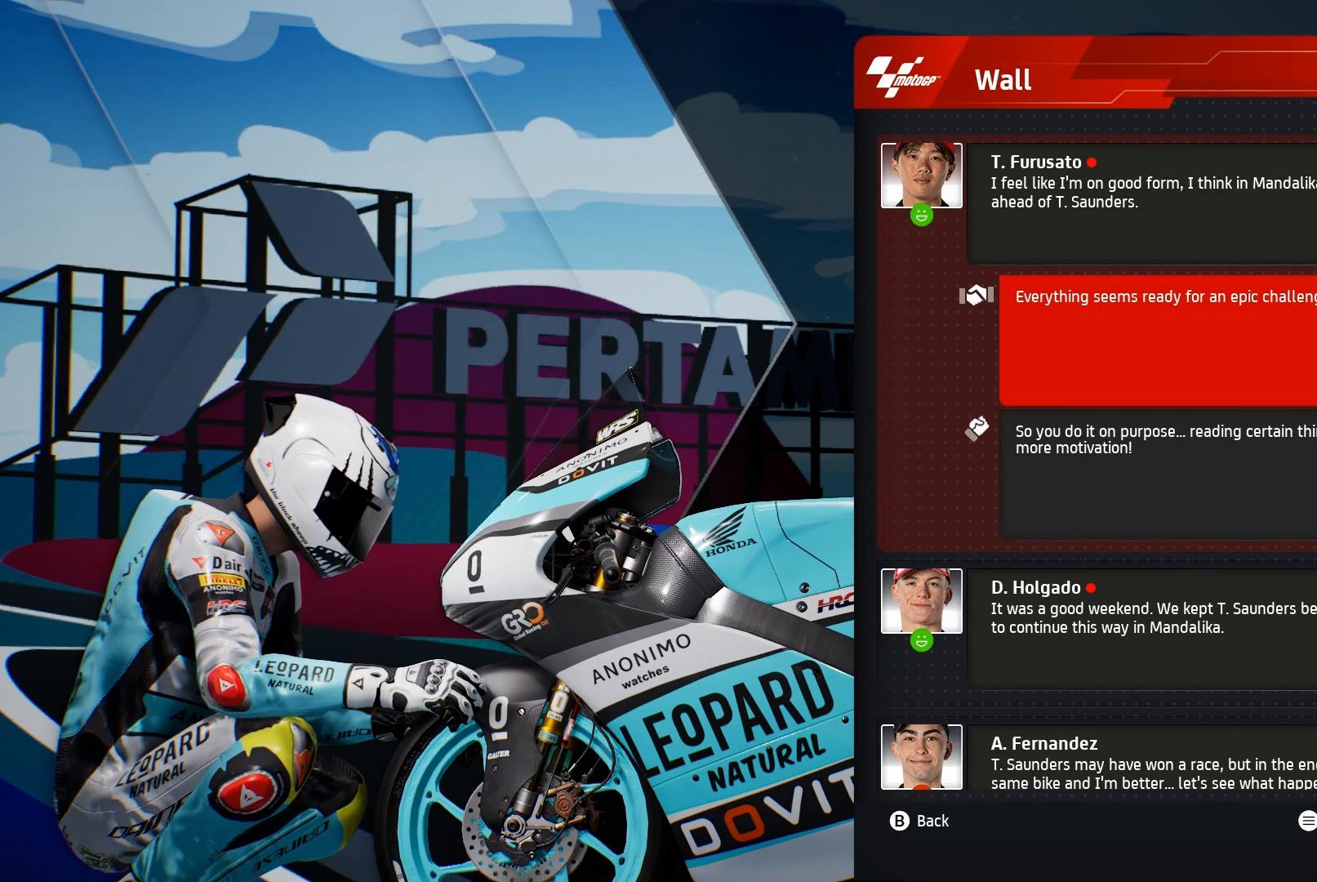
{"buttons": [], "left_stick": "center", "events": []}
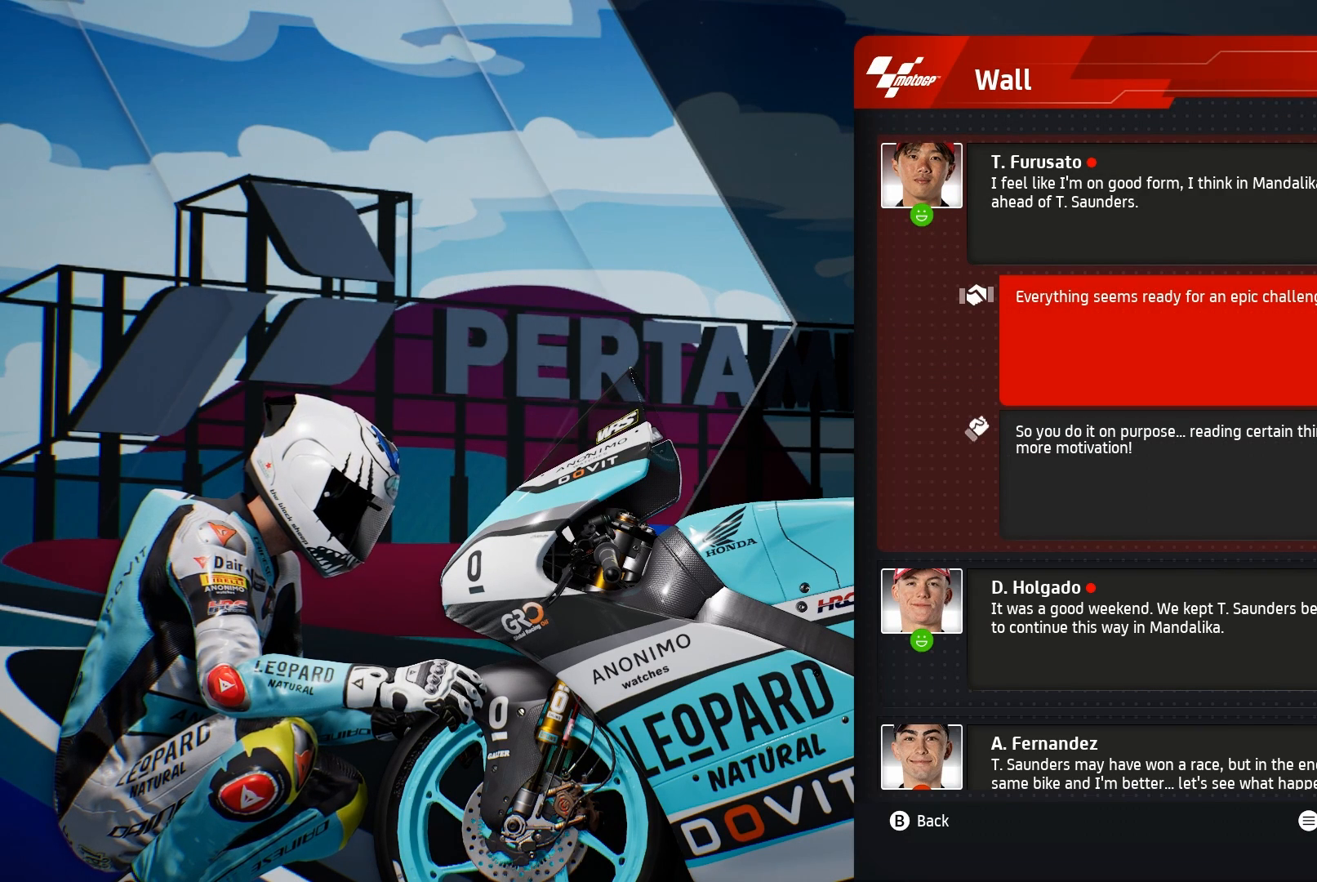
{"buttons": [], "left_stick": "center", "events": []}
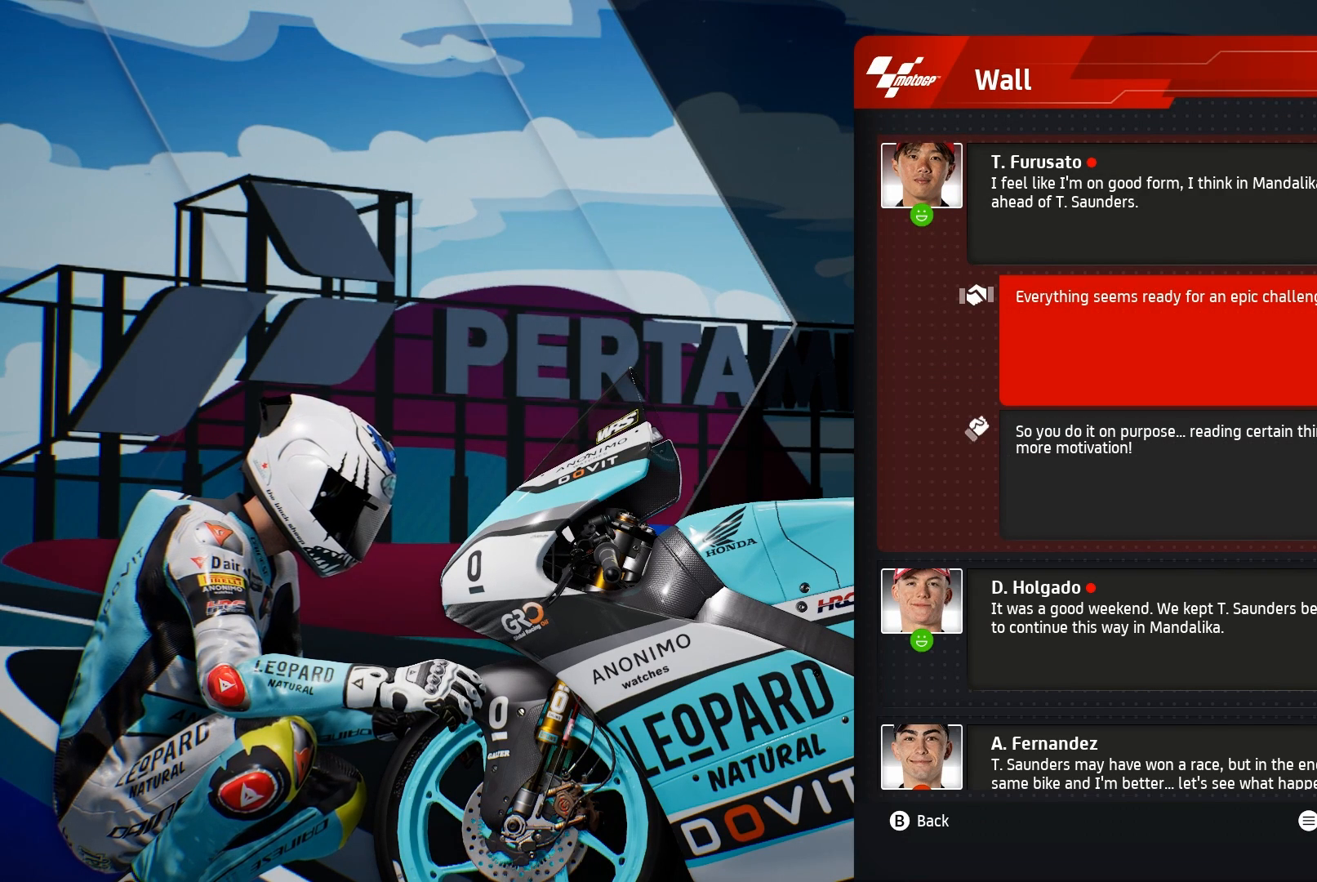
{"buttons": [], "left_stick": "center", "events": []}
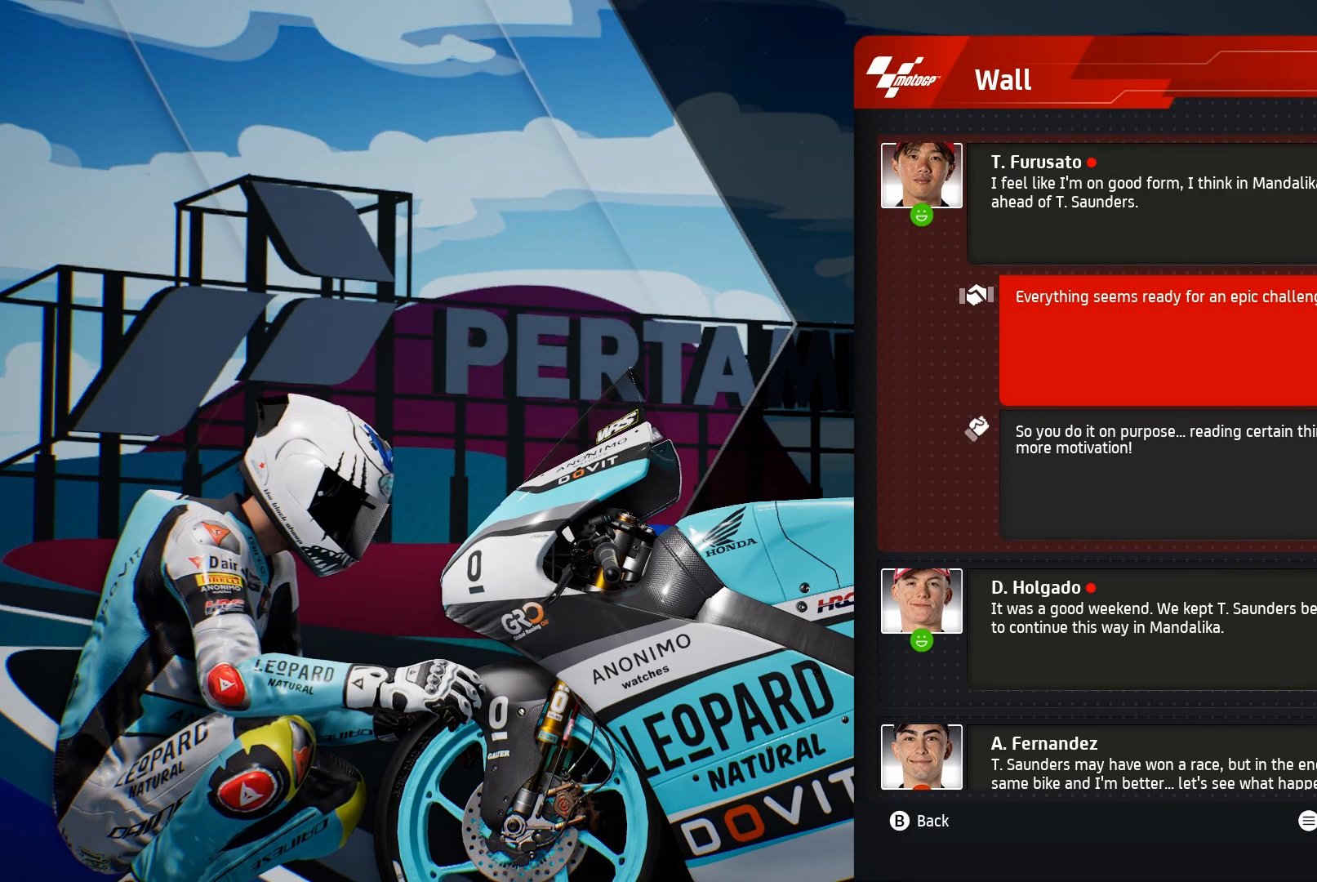
{"buttons": [], "left_stick": "center", "events": []}
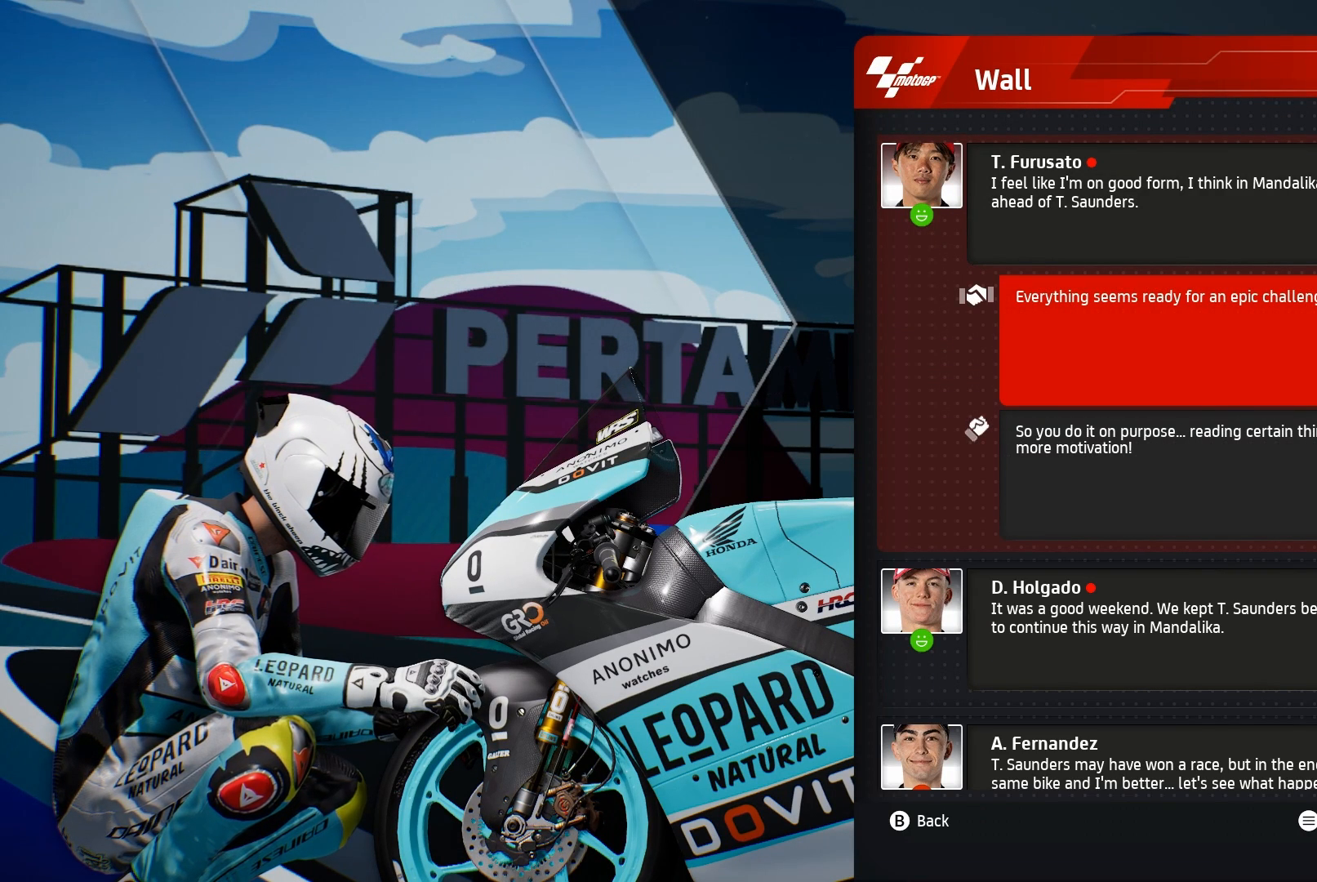
{"buttons": [], "left_stick": "center", "events": []}
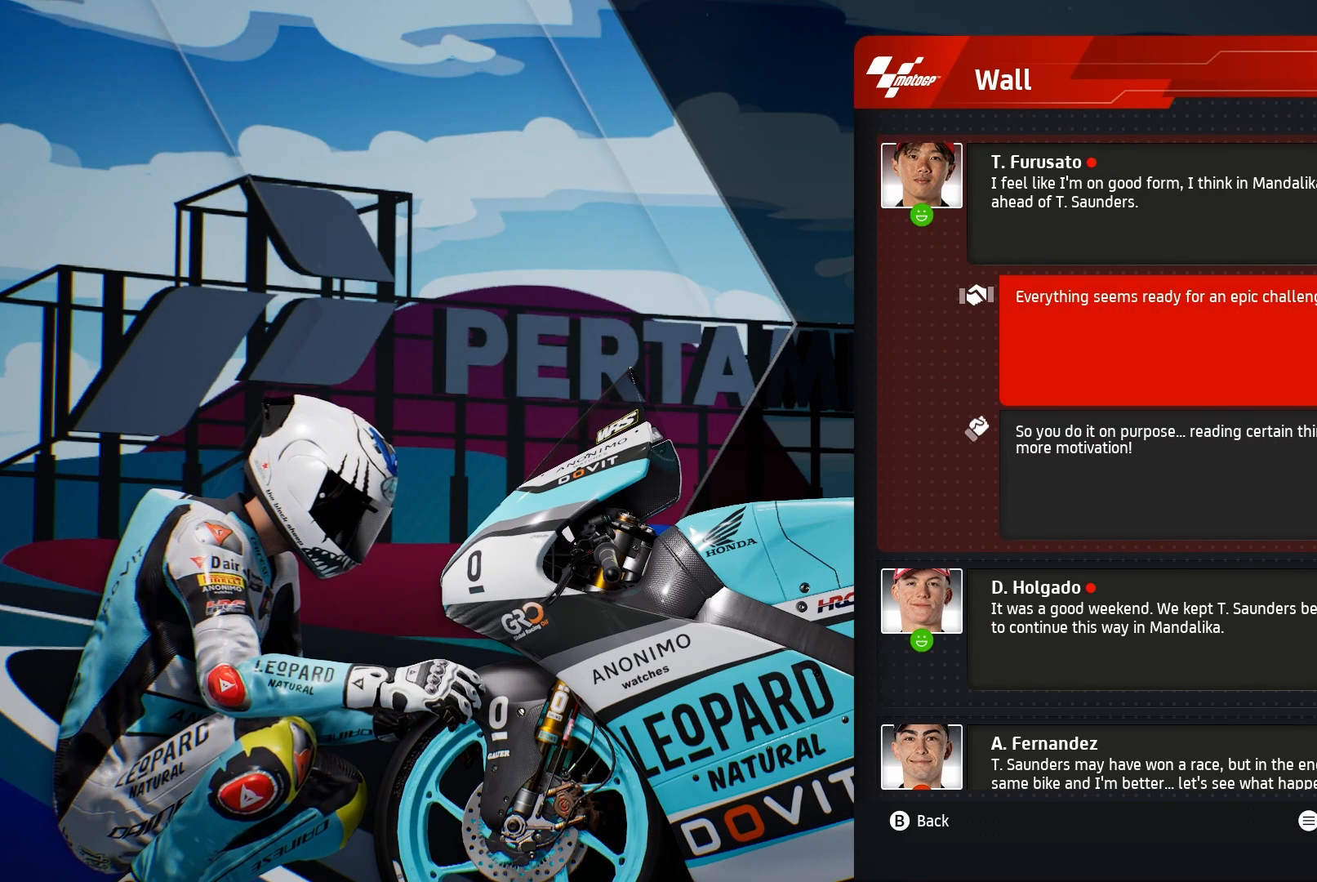
{"buttons": [], "left_stick": "center", "events": []}
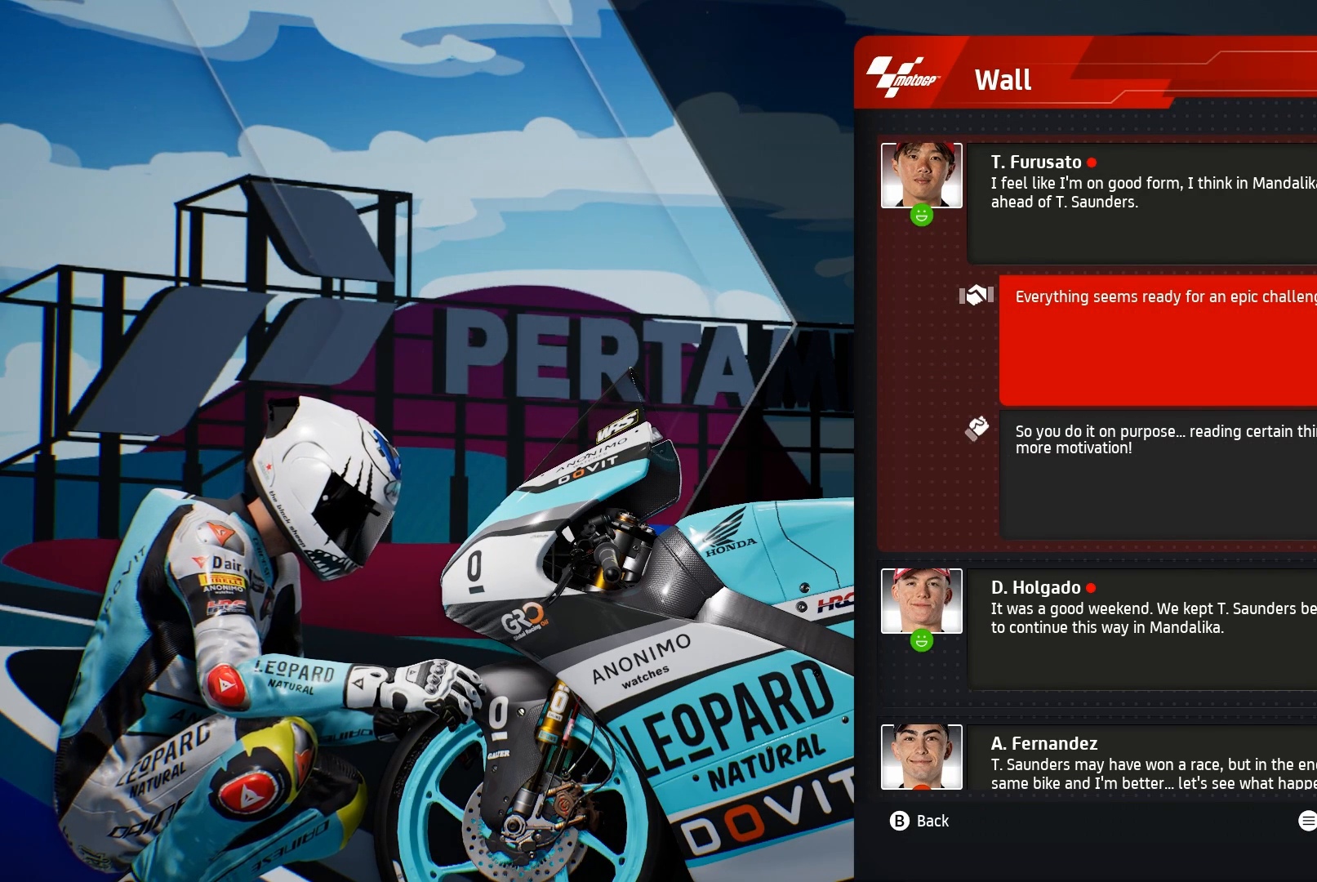
{"buttons": [], "left_stick": "center", "events": []}
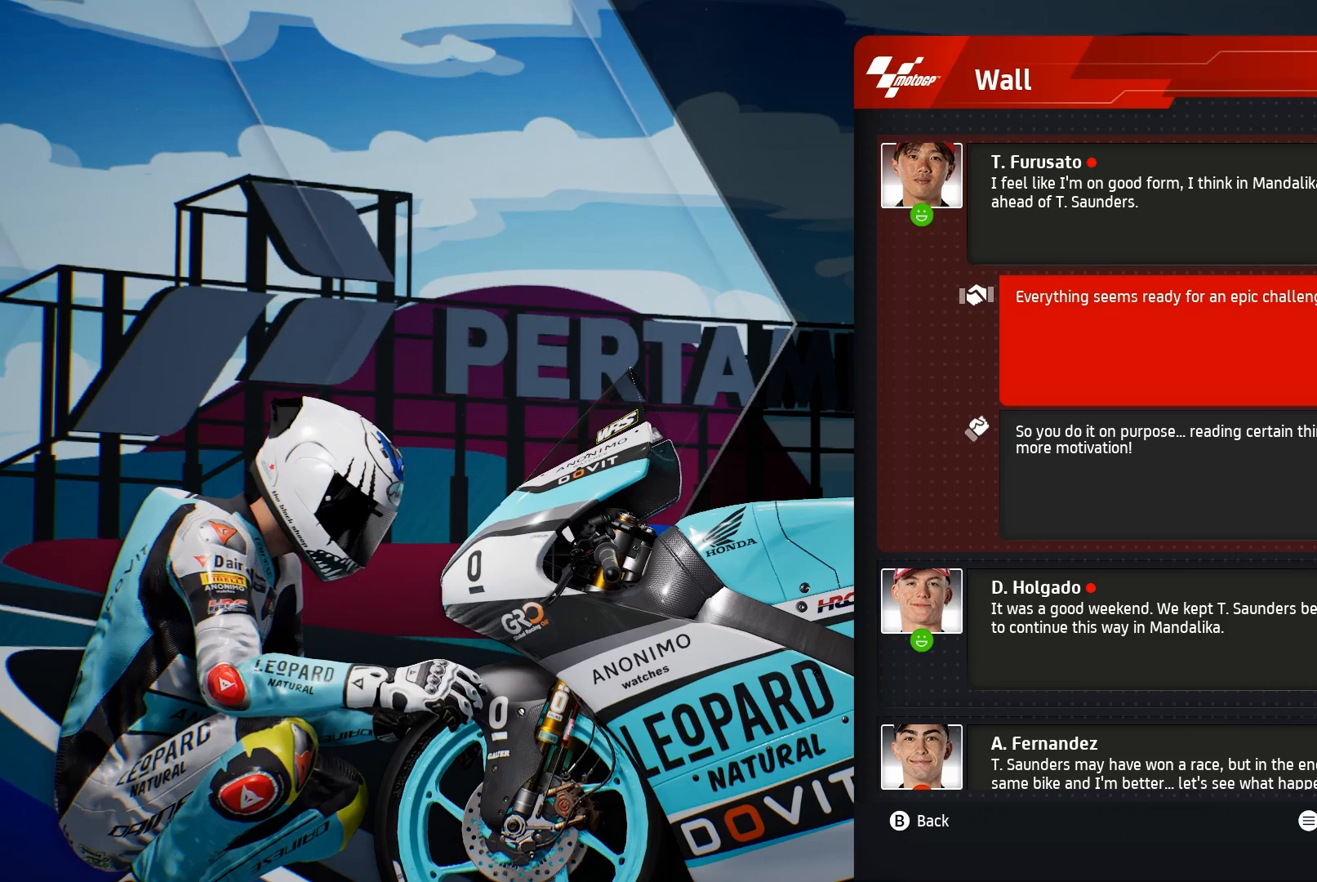
{"buttons": [], "left_stick": "center", "events": []}
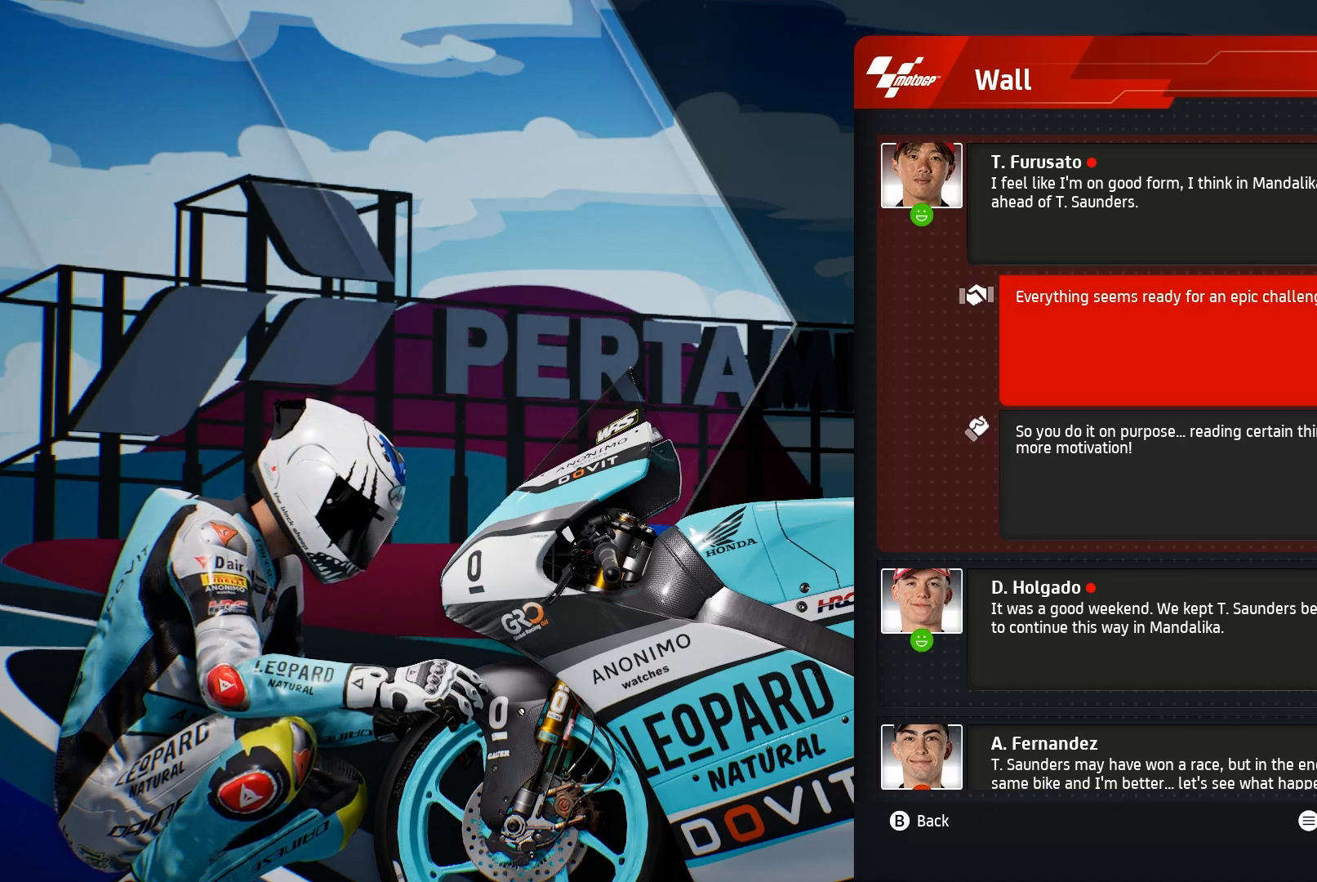
{"buttons": [], "left_stick": "center", "events": []}
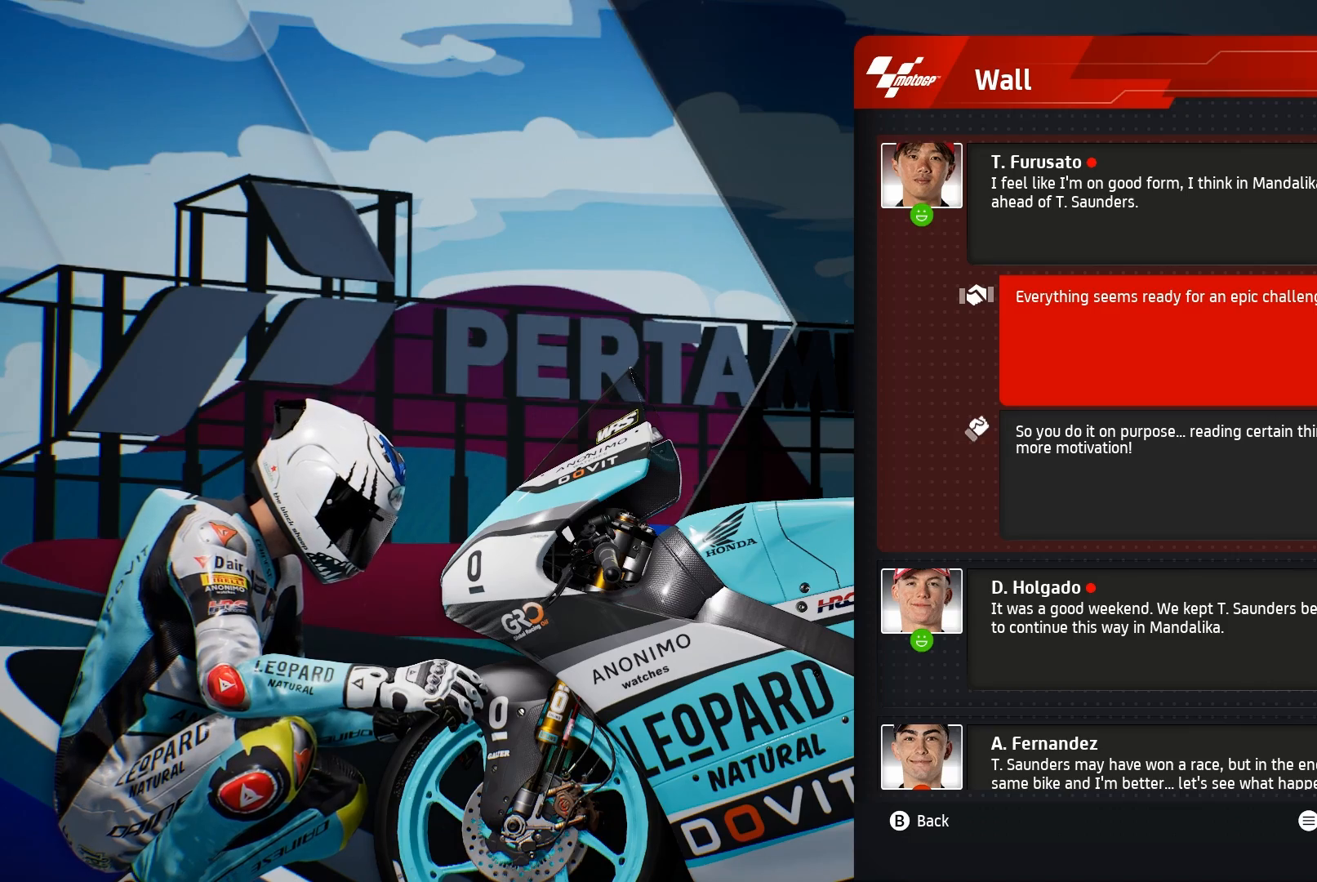
{"buttons": ["A"], "left_stick": "center", "events": [[483, "A", "down"]]}
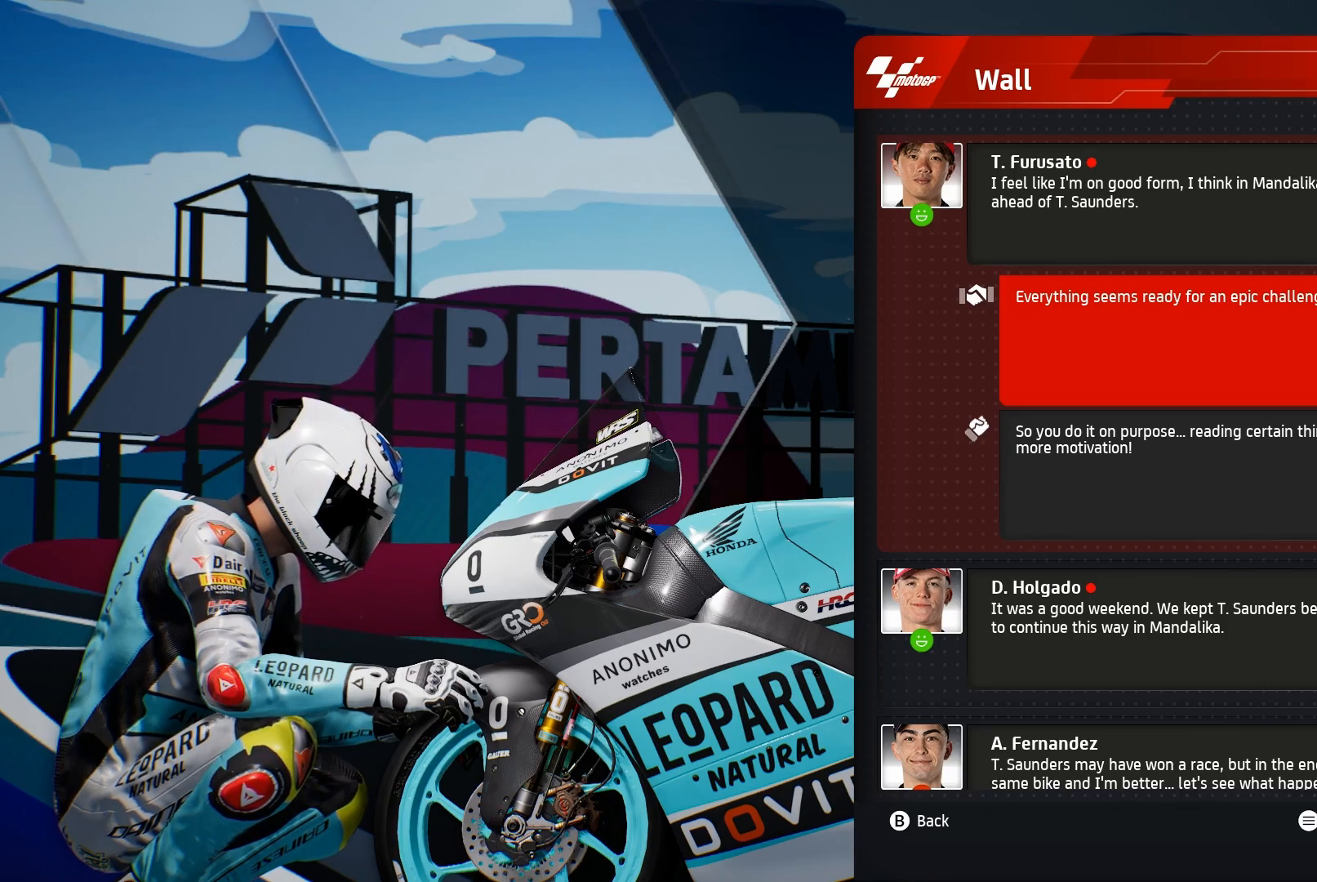
{"buttons": [], "left_stick": "center", "events": [[117, "A", "up"]]}
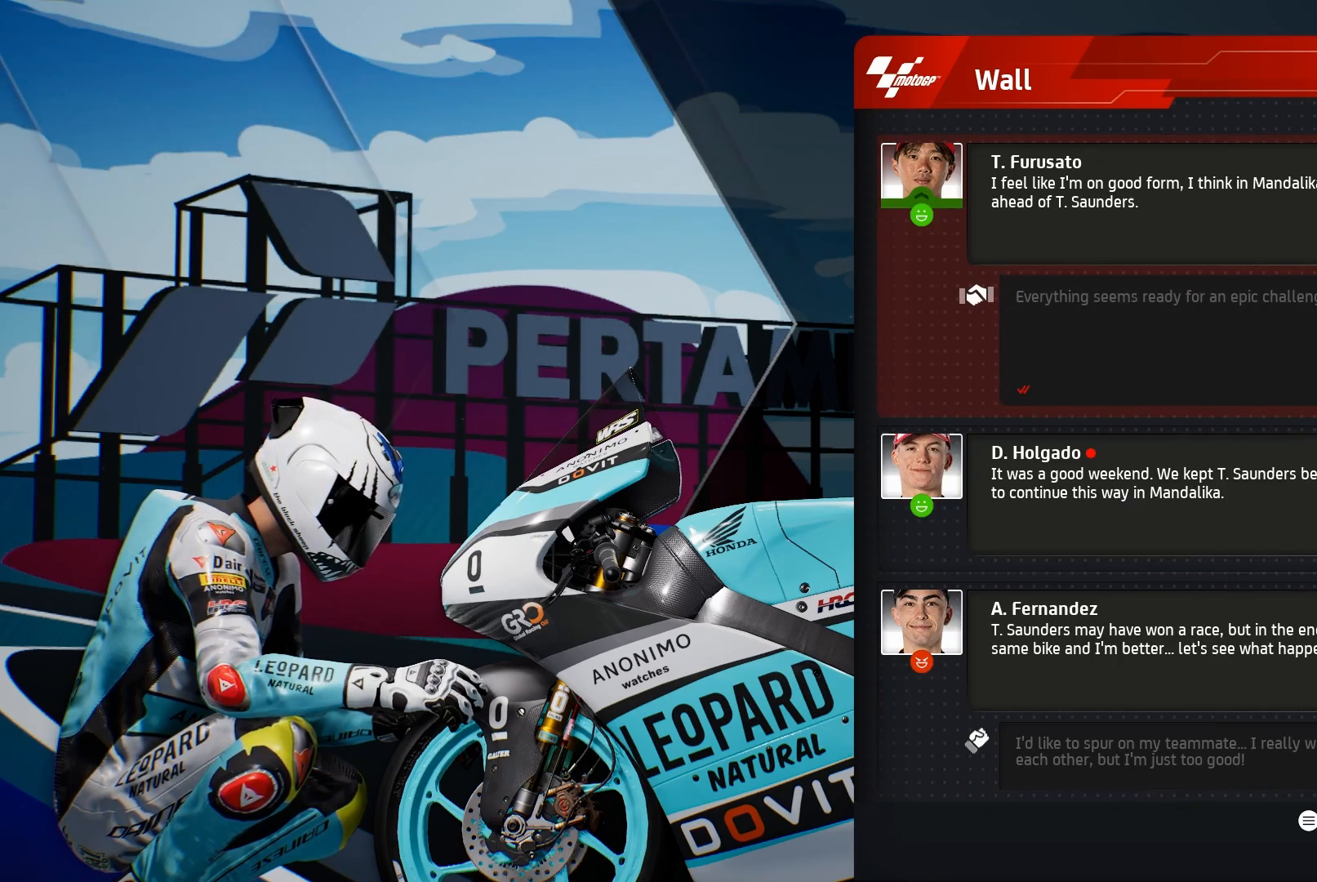
{"buttons": ["START"], "left_stick": "center", "events": [[400, "START", "down"]]}
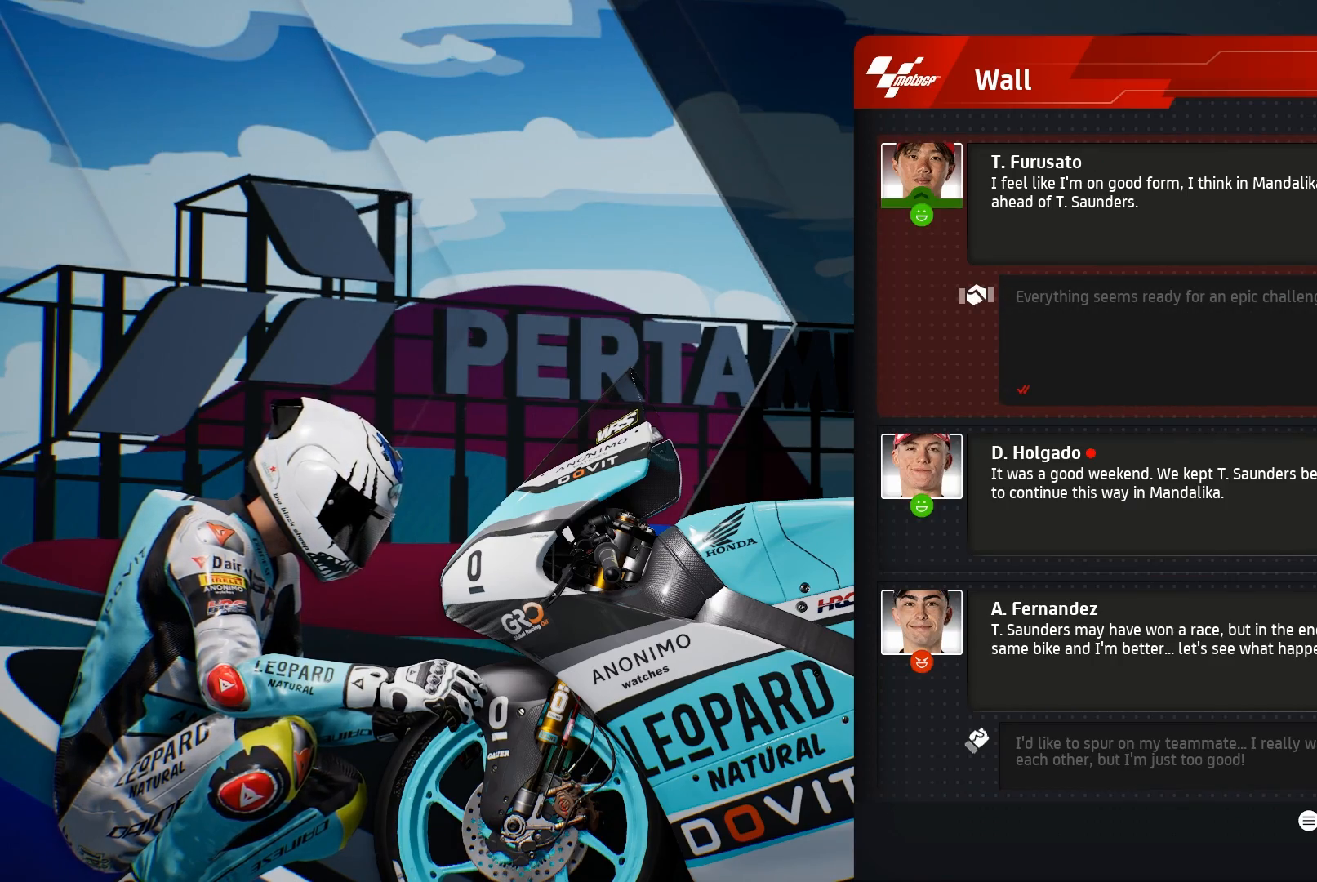
{"buttons": [], "left_stick": "center", "events": [[83, "START", "up"]]}